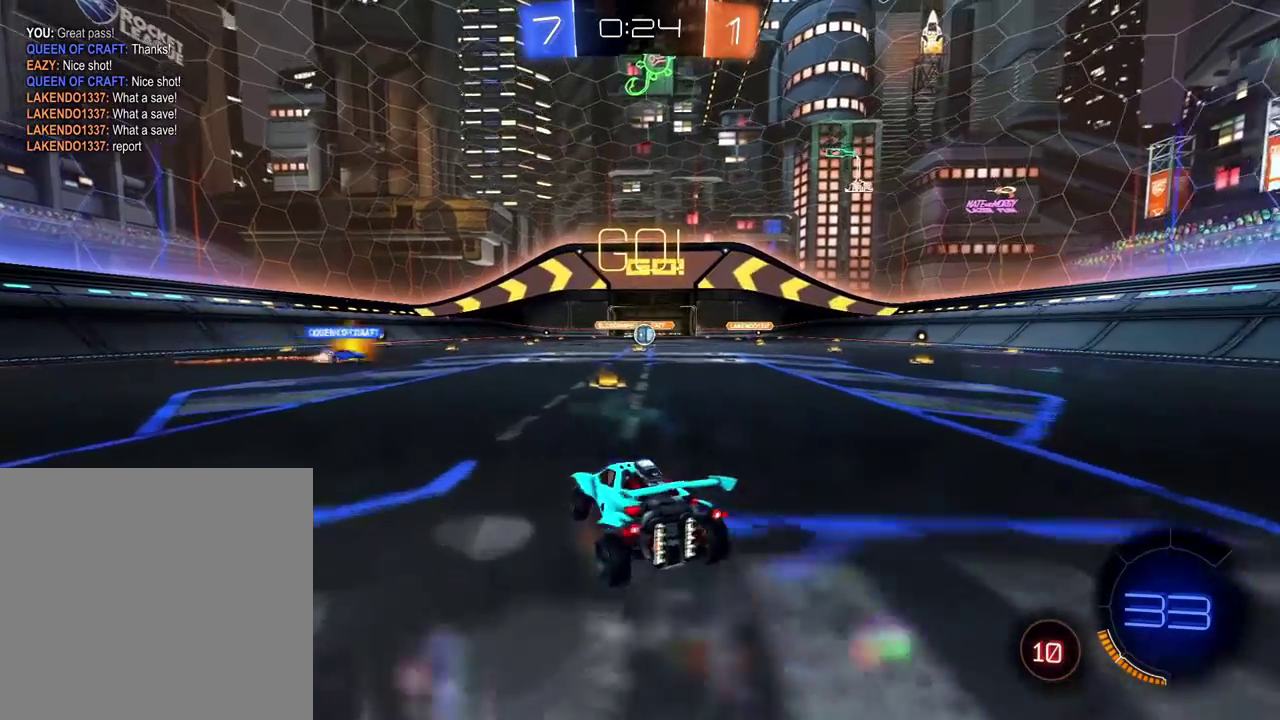
Gameplay with a controller (Xbox layout); each line is a JSON object with the inputs held at the frame after it. "events" lists button and stick changes between this image and that frame as [ms after this image, input, new state], when the widget could be followed in between. Not read: R2.
{"buttons": [], "left_stick": "center", "right_stick": "center"}
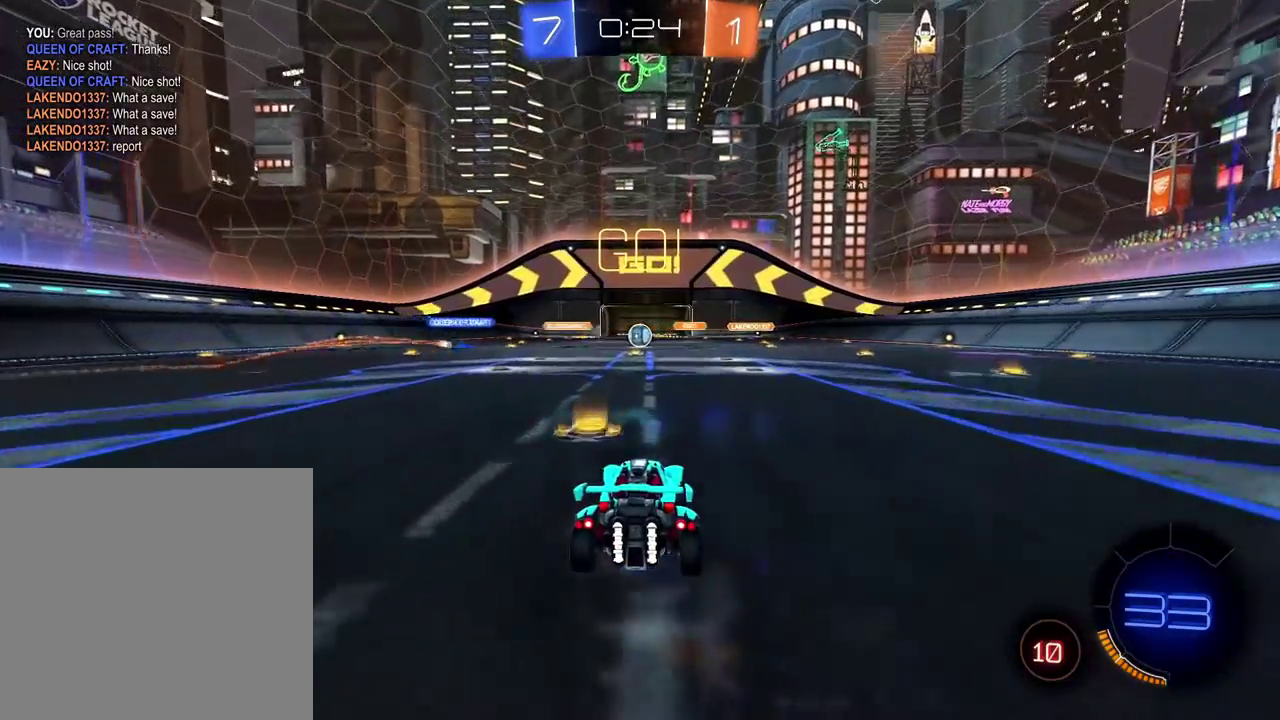
{"buttons": [], "left_stick": "center", "right_stick": "center", "events": []}
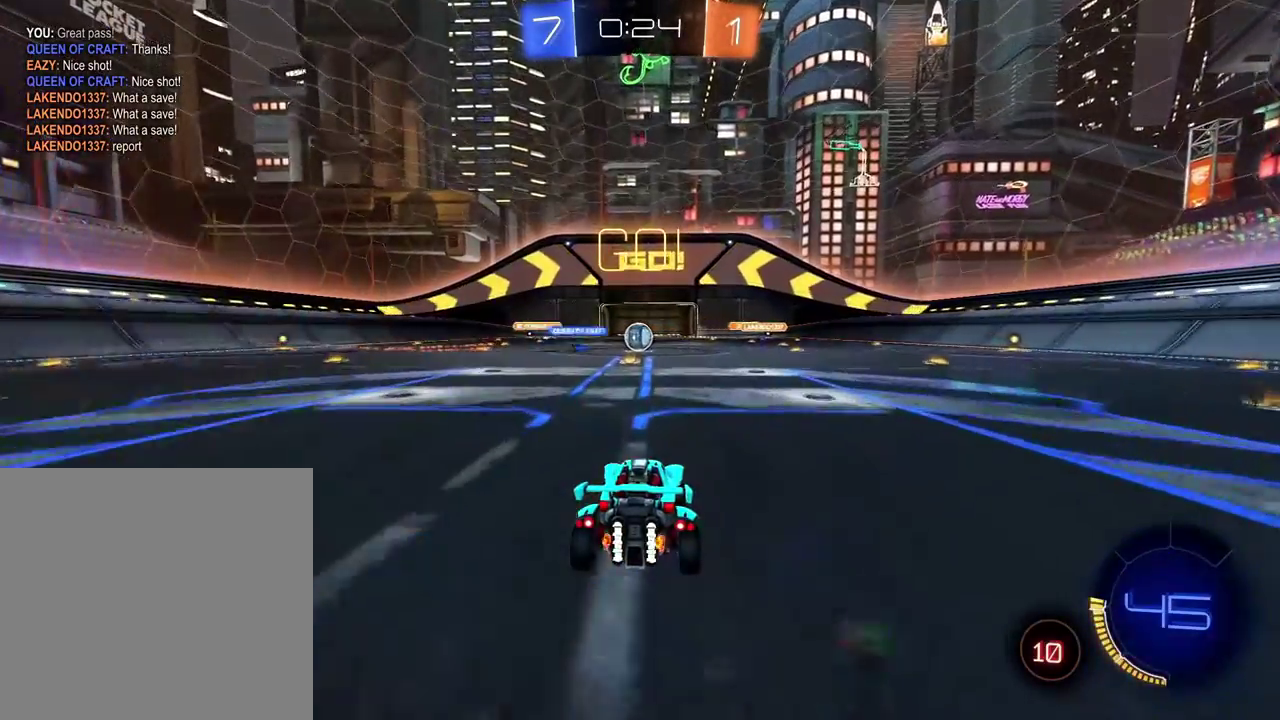
{"buttons": ["B"], "left_stick": "right", "right_stick": "center", "events": [[433, "B", "down"], [467, "left_stick", "right"]]}
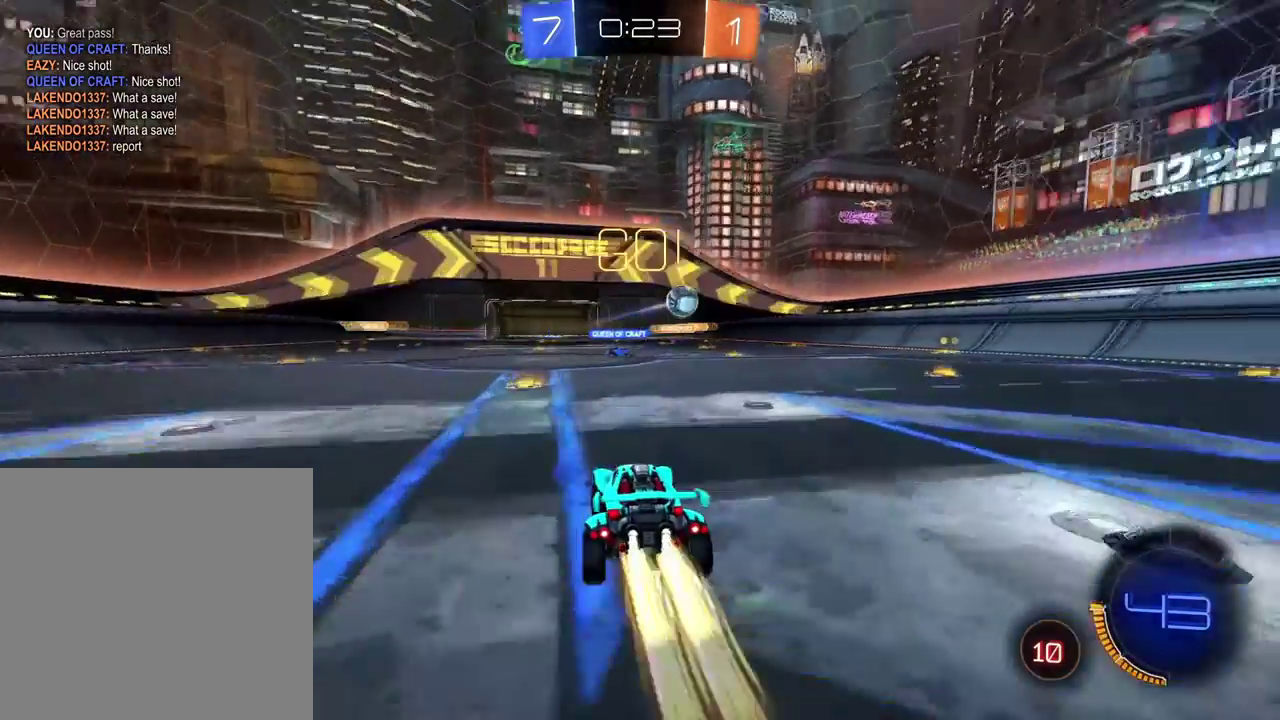
{"buttons": ["B"], "left_stick": "right", "right_stick": "center", "events": []}
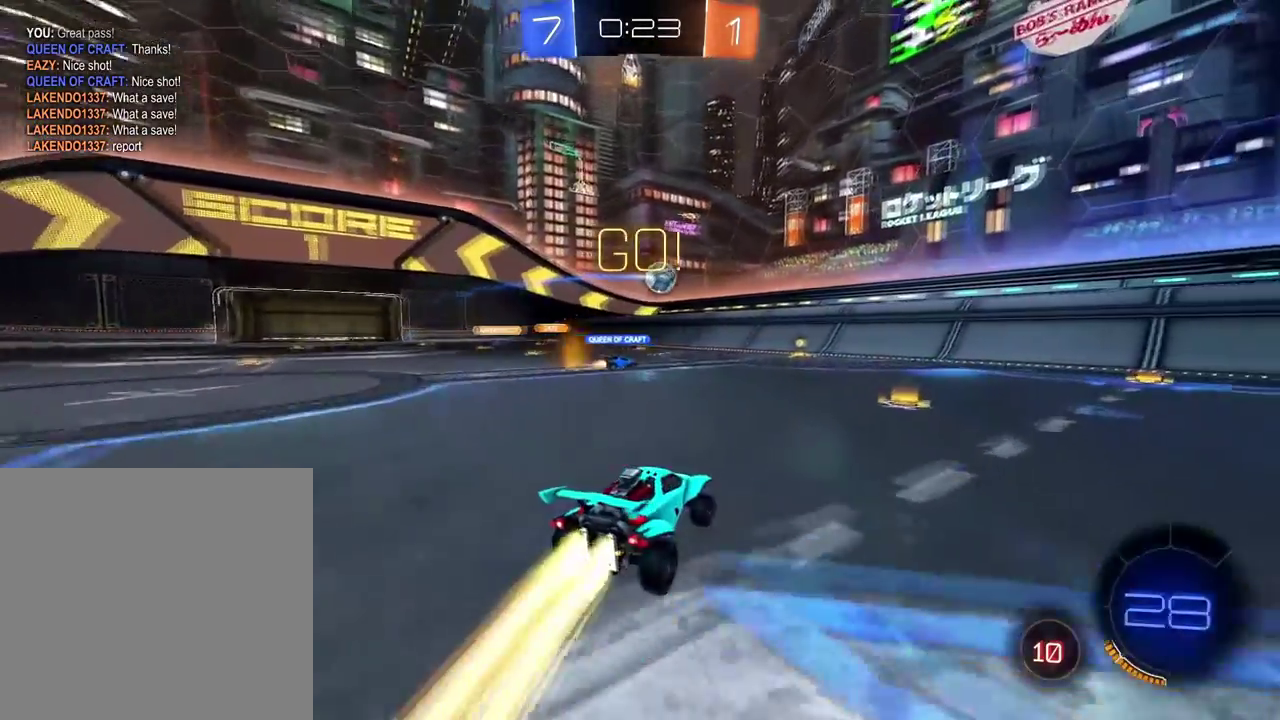
{"buttons": [], "left_stick": "right", "right_stick": "center", "events": [[484, "B", "up"]]}
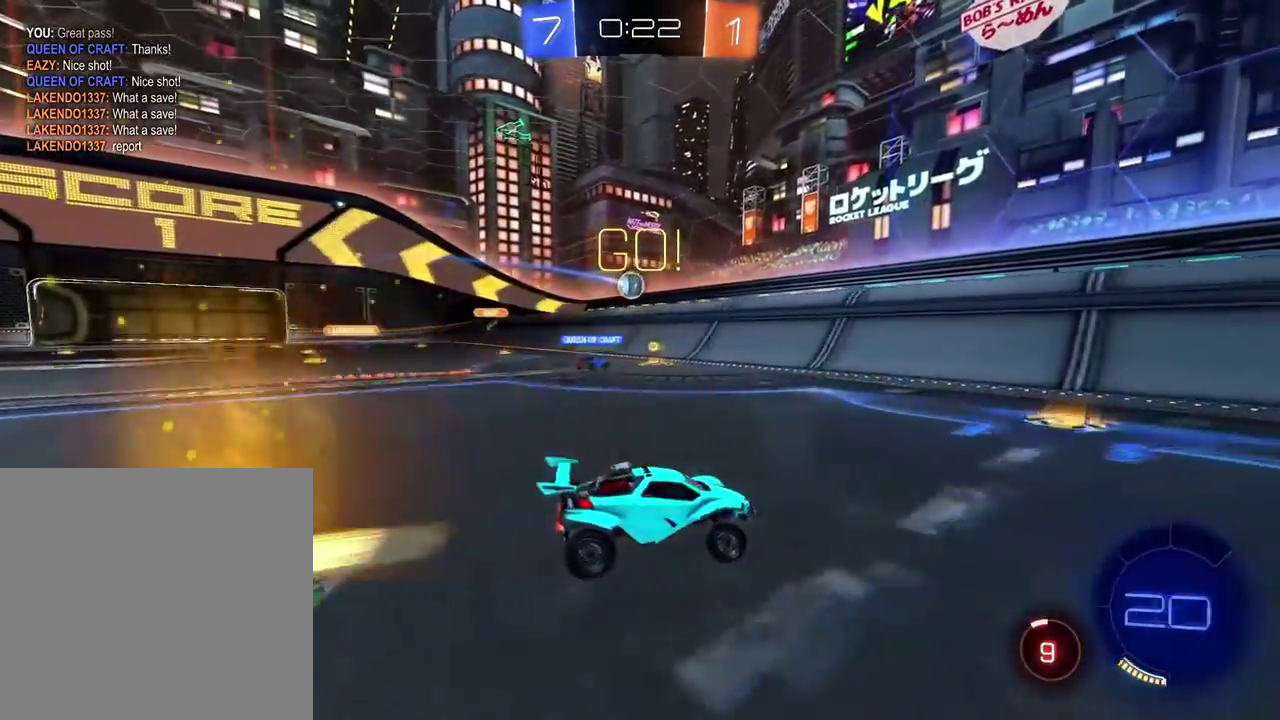
{"buttons": [], "left_stick": "center", "right_stick": "center", "events": [[34, "X", "down"], [117, "X", "up"], [167, "B", "down"], [467, "B", "up"], [467, "left_stick", "center"]]}
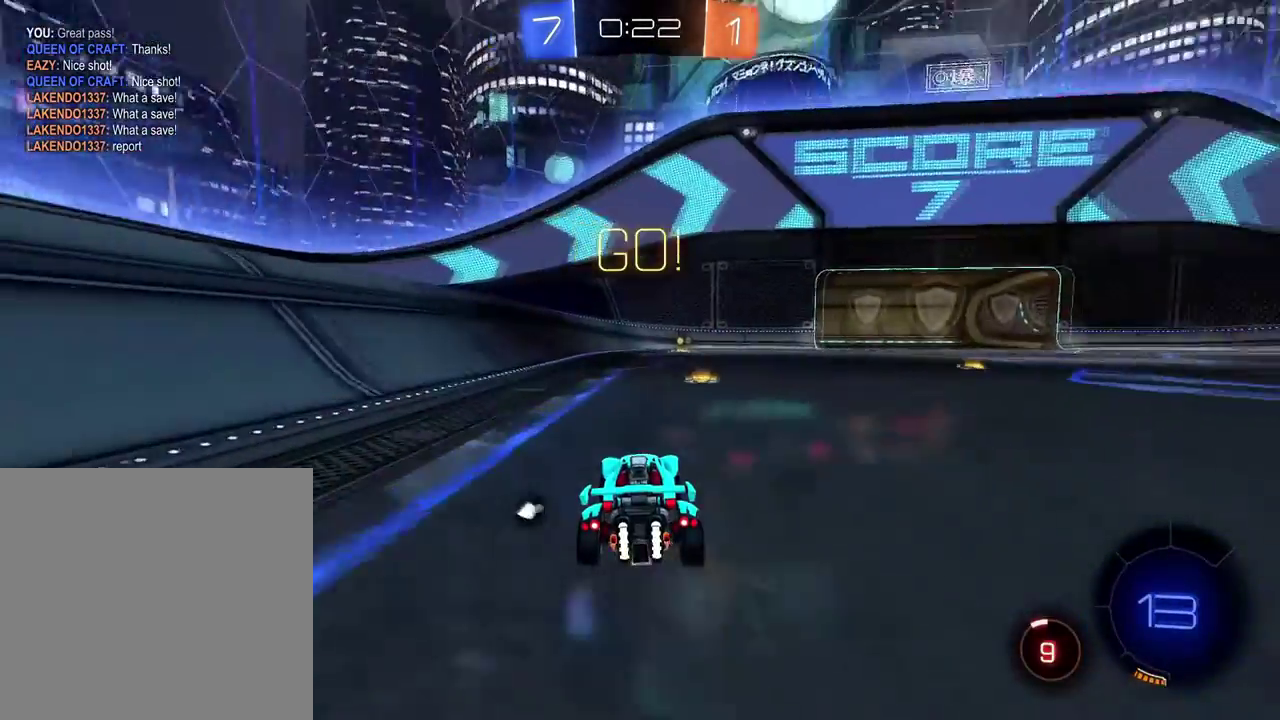
{"buttons": ["X"], "left_stick": "center", "right_stick": "center", "events": [[83, "left_stick", "right"], [167, "left_stick", "center"], [267, "left_stick", "left"], [350, "left_stick", "center"], [500, "X", "down"]]}
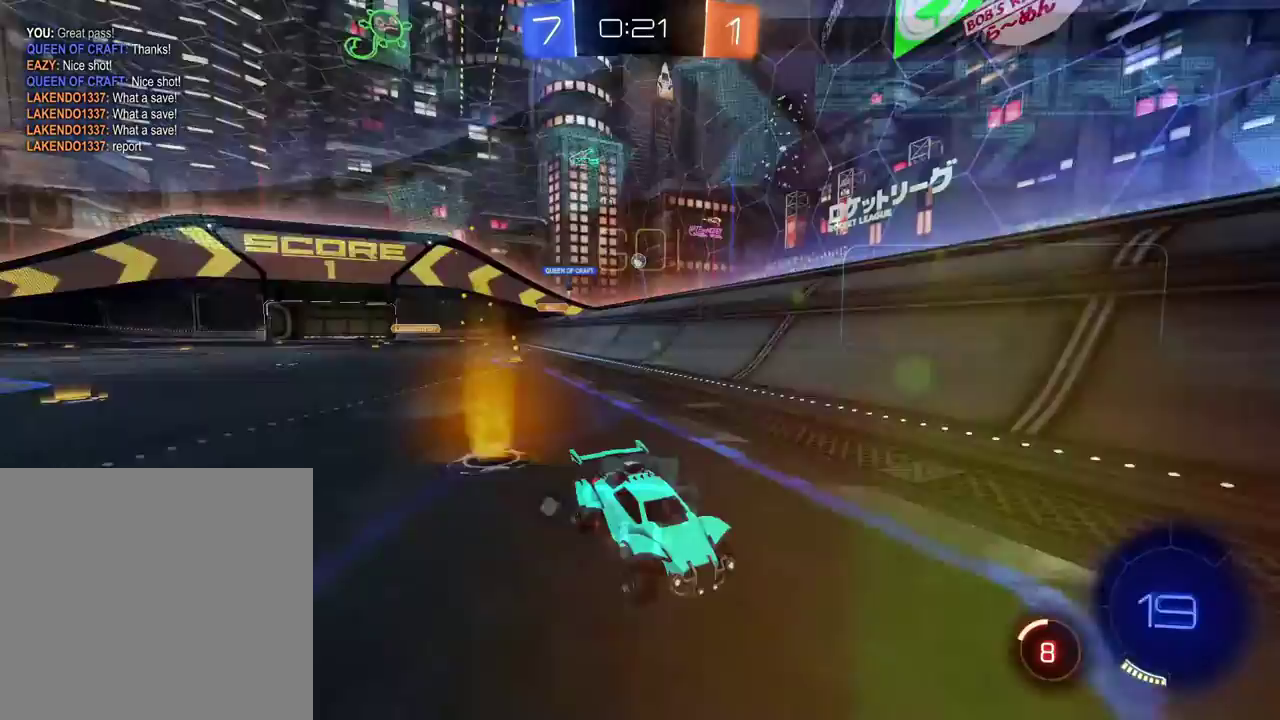
{"buttons": ["Y"], "left_stick": "right", "right_stick": "center"}
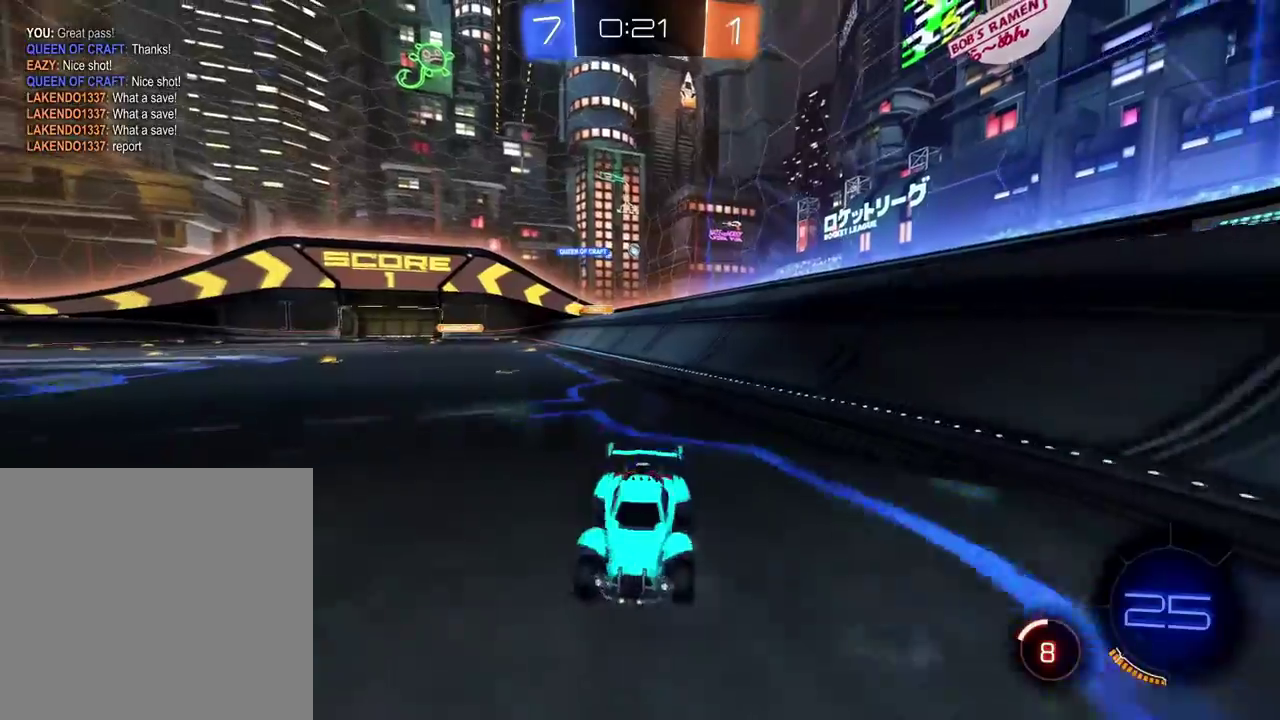
{"buttons": ["B"], "left_stick": "right", "right_stick": "center", "events": [[117, "Y", "up"], [500, "B", "down"]]}
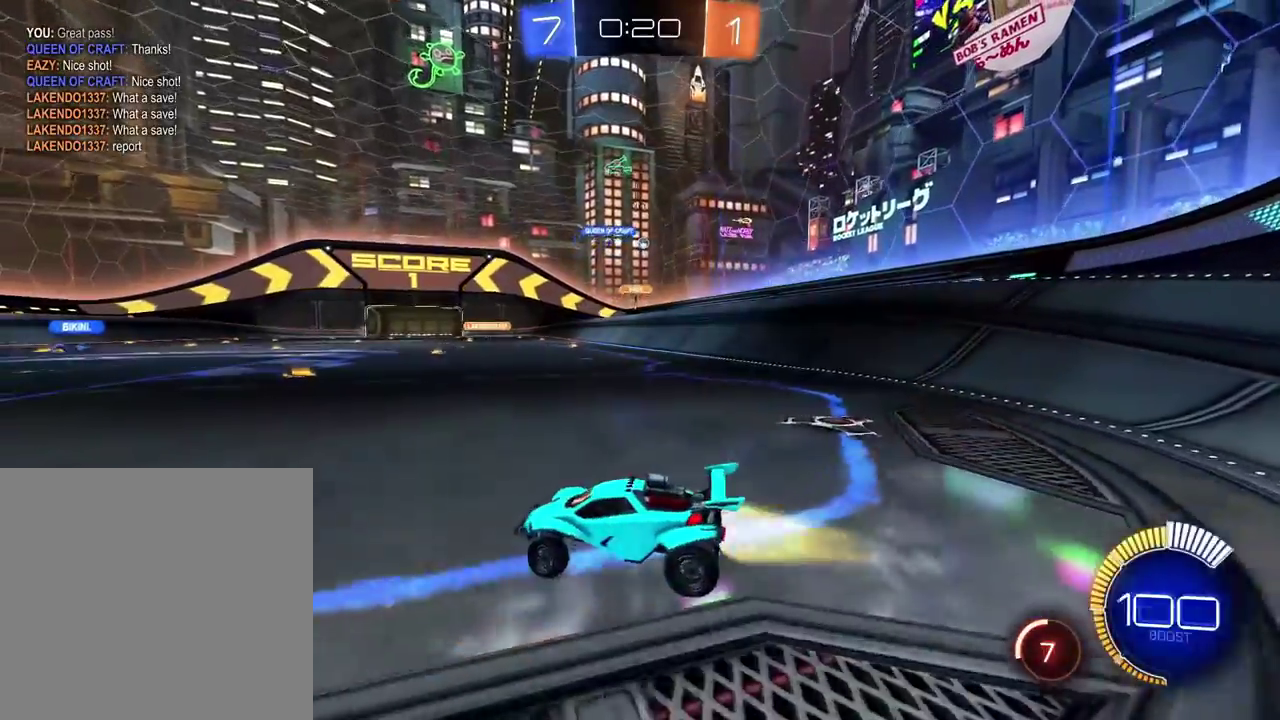
{"buttons": [], "left_stick": "center", "right_stick": "center", "events": [[167, "left_stick", "center"], [501, "B", "up"]]}
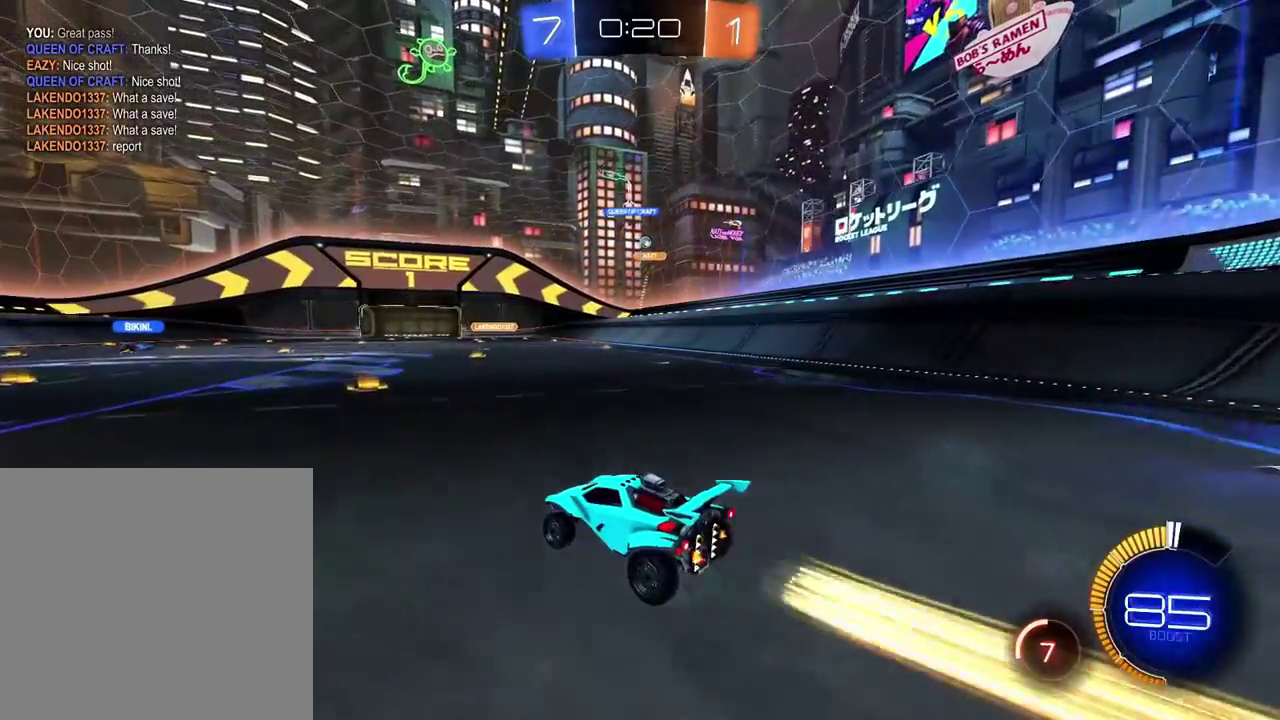
{"buttons": ["B"], "left_stick": "right", "right_stick": "center"}
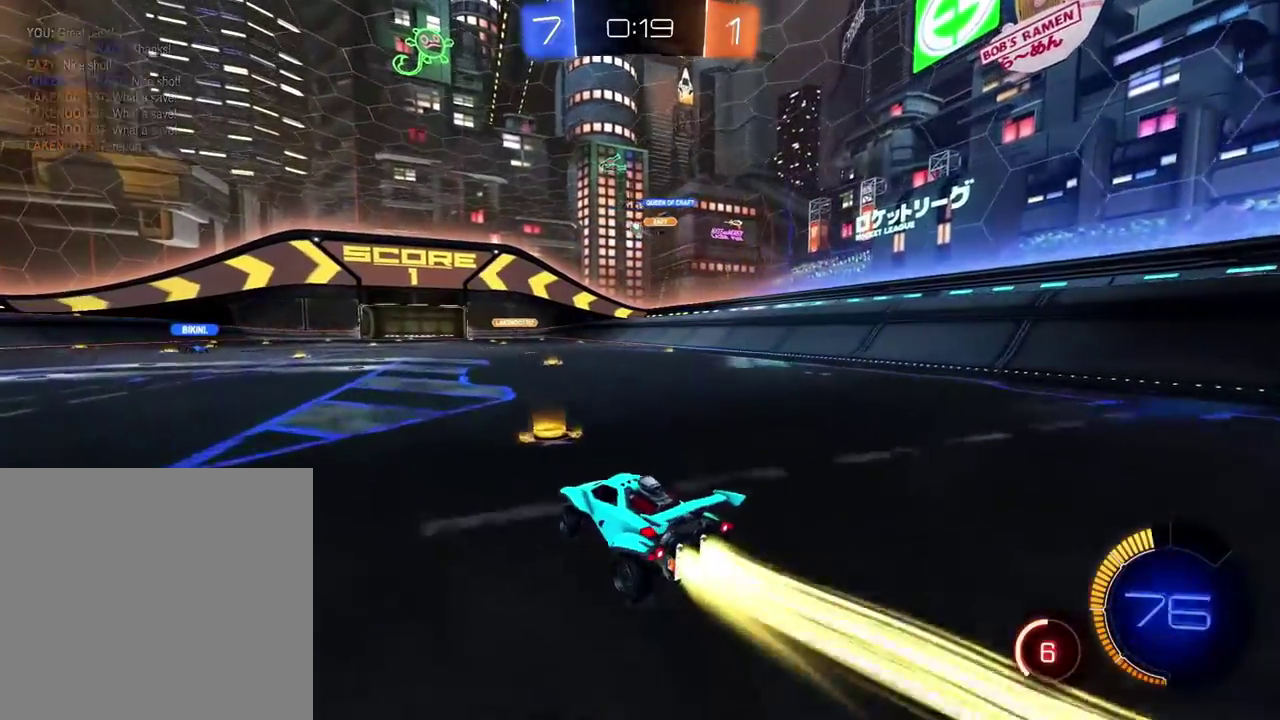
{"buttons": [], "left_stick": "down-left", "right_stick": "center"}
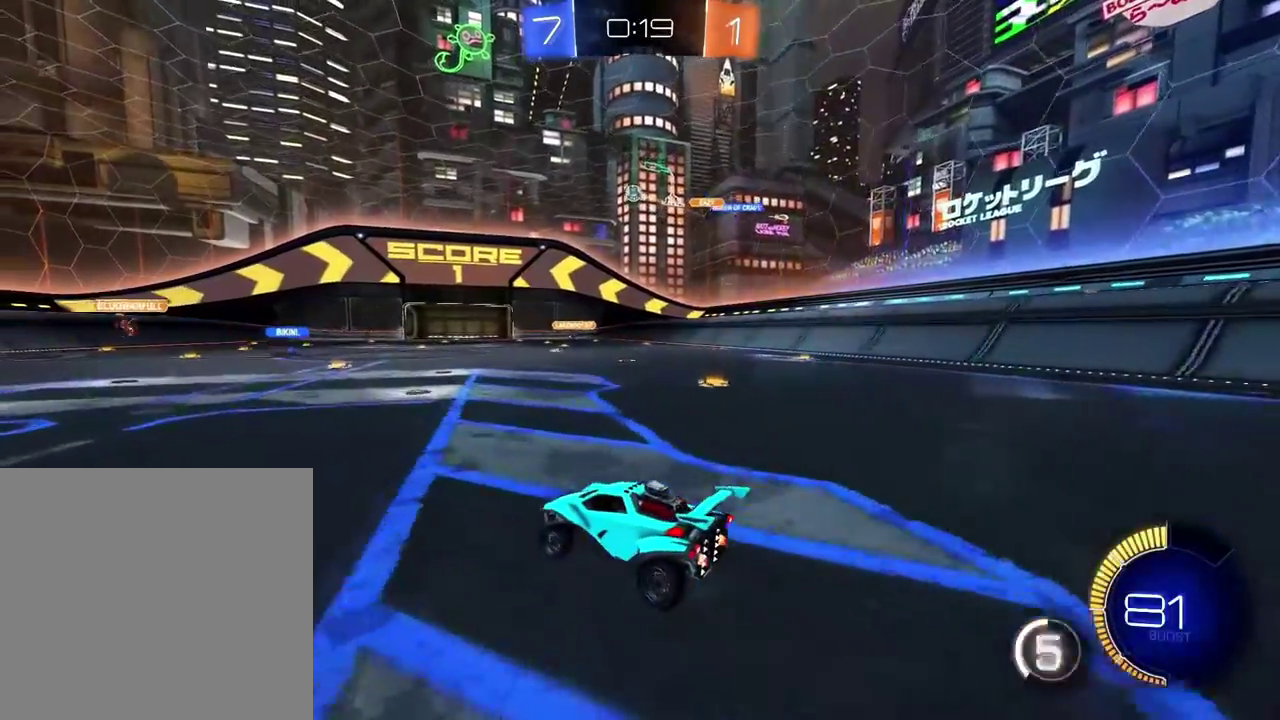
{"buttons": [], "left_stick": "left", "right_stick": "center"}
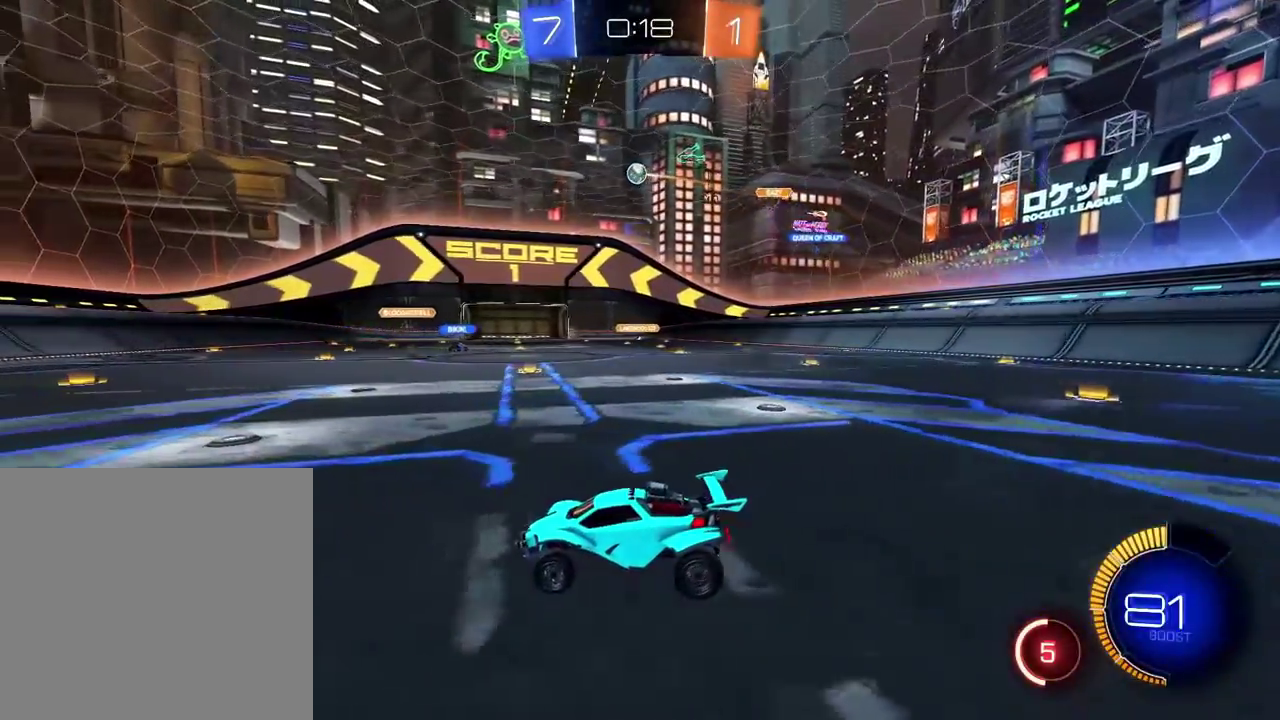
{"buttons": [], "left_stick": "center", "right_stick": "center"}
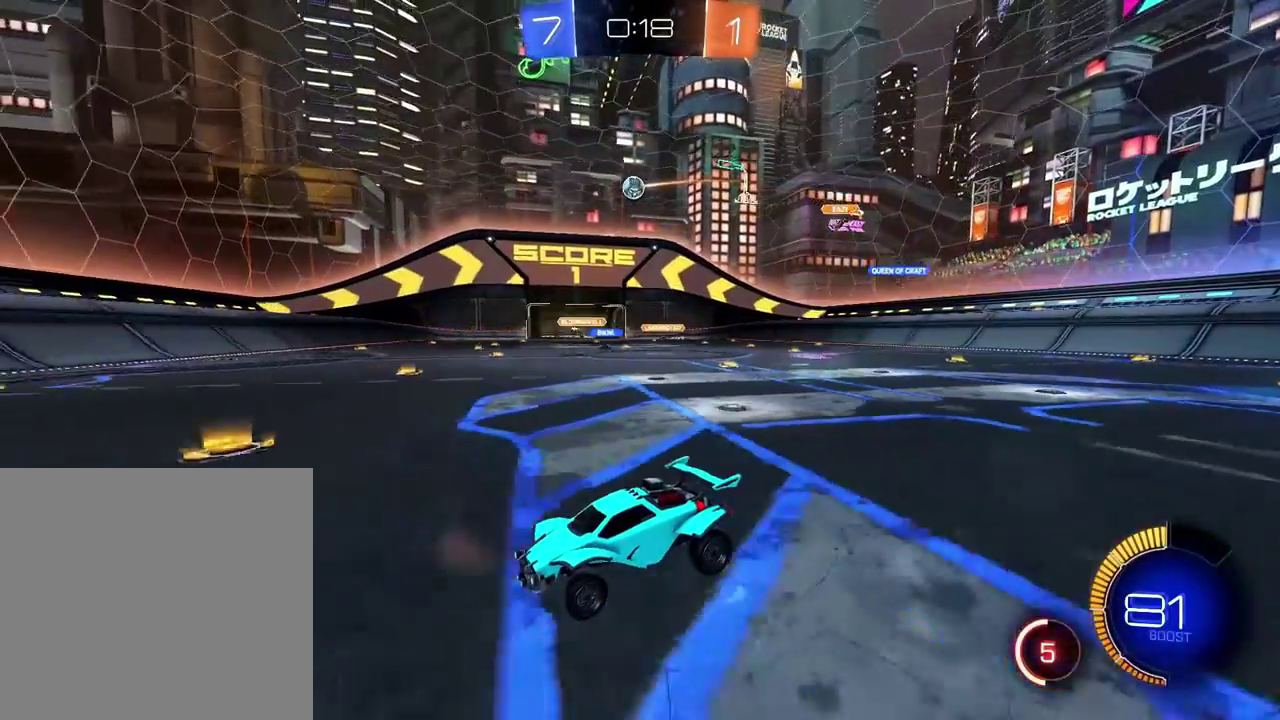
{"buttons": ["B"], "left_stick": "center", "right_stick": "center", "events": [[333, "left_stick", "left"], [400, "left_stick", "center"], [450, "B", "down"]]}
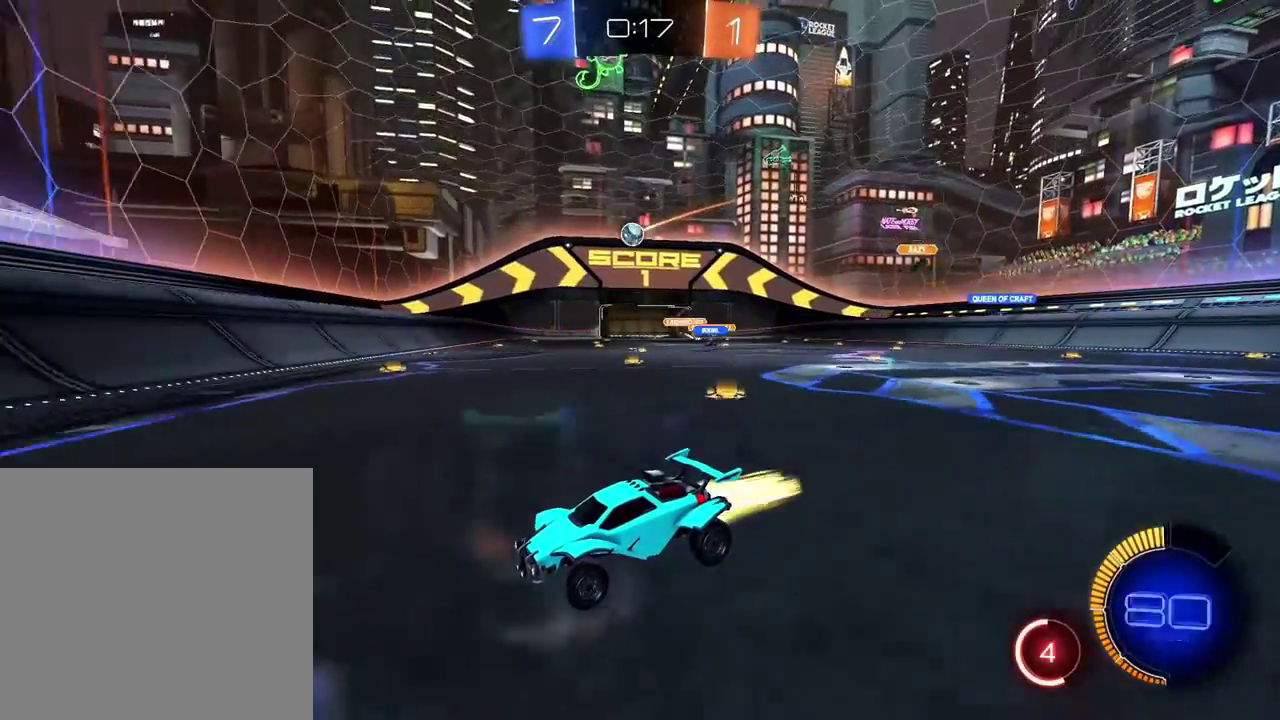
{"buttons": ["L2"], "left_stick": "left", "right_stick": "center", "events": [[267, "B", "up"], [384, "left_stick", "left"], [434, "L2", "down"]]}
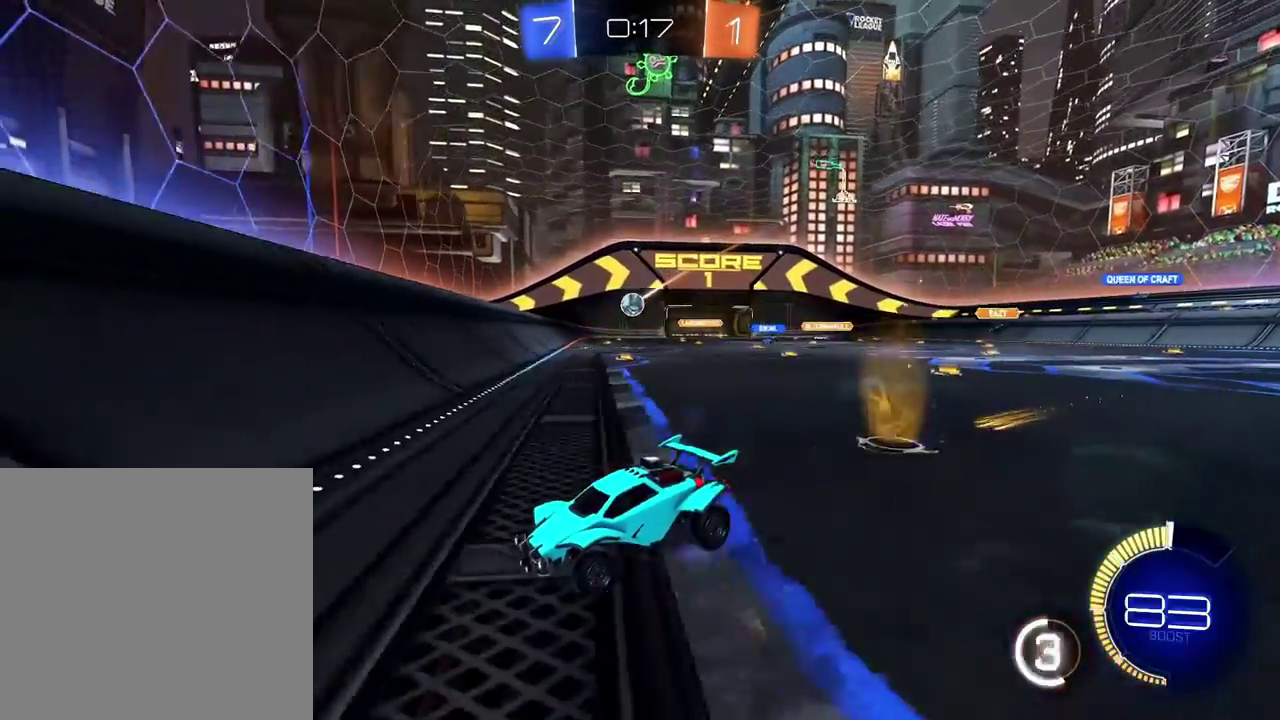
{"buttons": ["Y"], "left_stick": "left", "right_stick": "center", "events": [[100, "L2", "up"], [333, "Y", "down"], [450, "Y", "up"], [500, "Y", "down"]]}
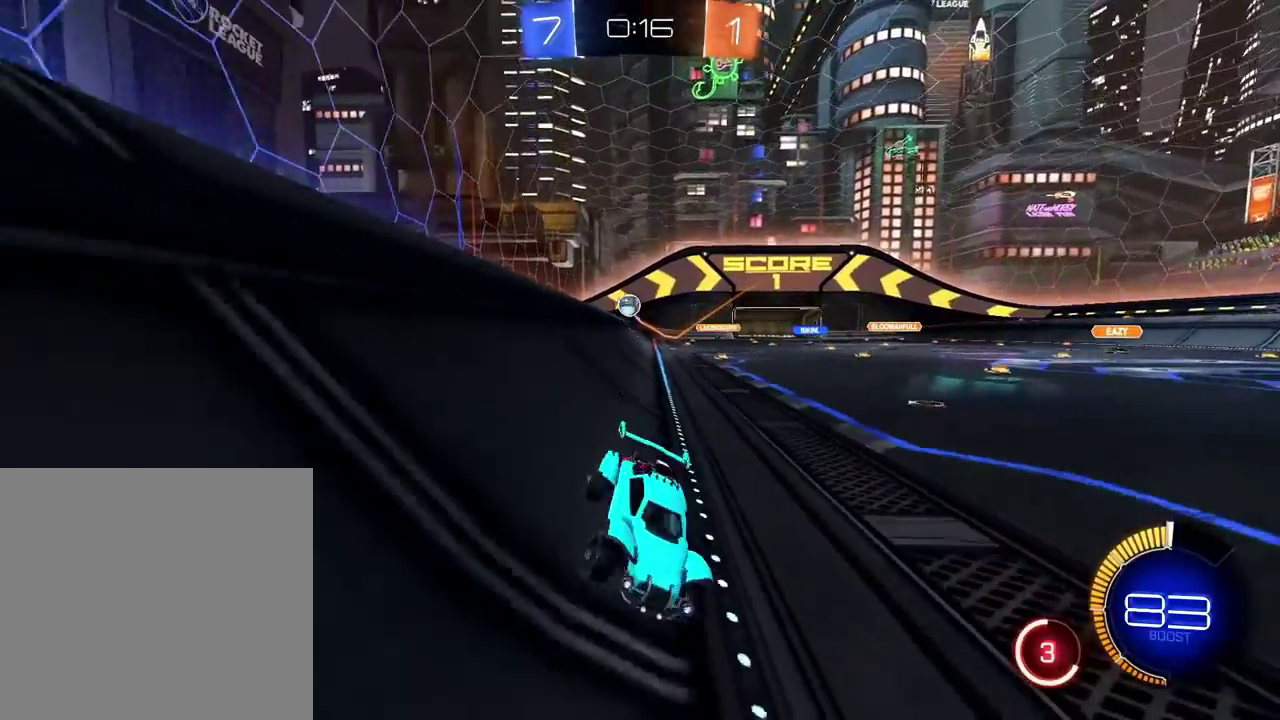
{"buttons": ["Y"], "left_stick": "left", "right_stick": "center", "events": [[134, "Y", "up"], [417, "Y", "down"]]}
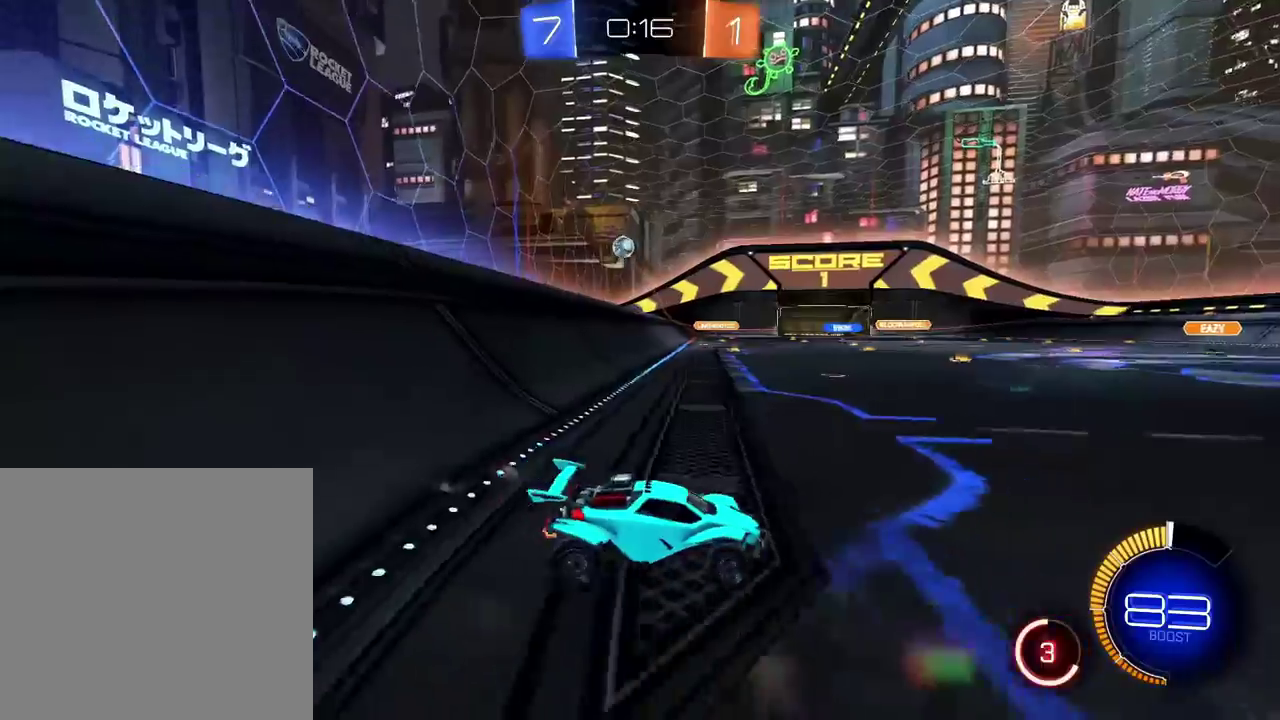
{"buttons": [], "left_stick": "left", "right_stick": "center", "events": [[33, "Y", "up"]]}
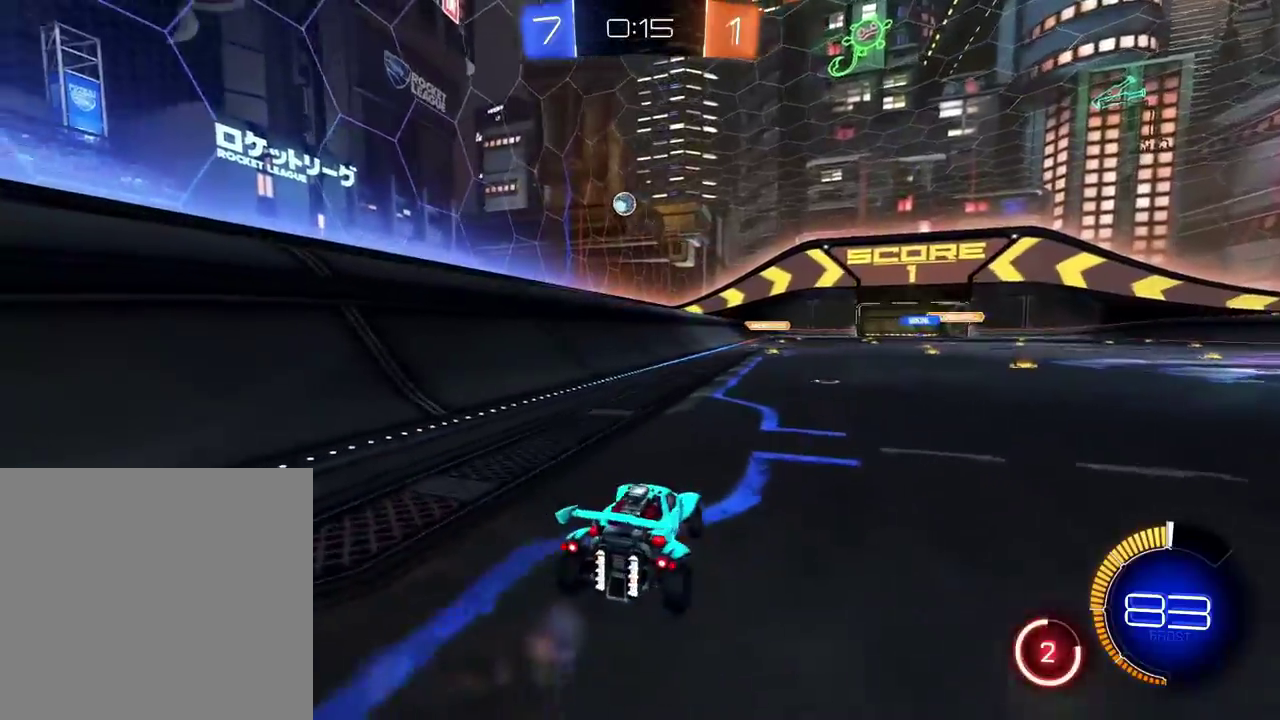
{"buttons": [], "left_stick": "down-left", "right_stick": "center", "events": [[384, "left_stick", "down-left"]]}
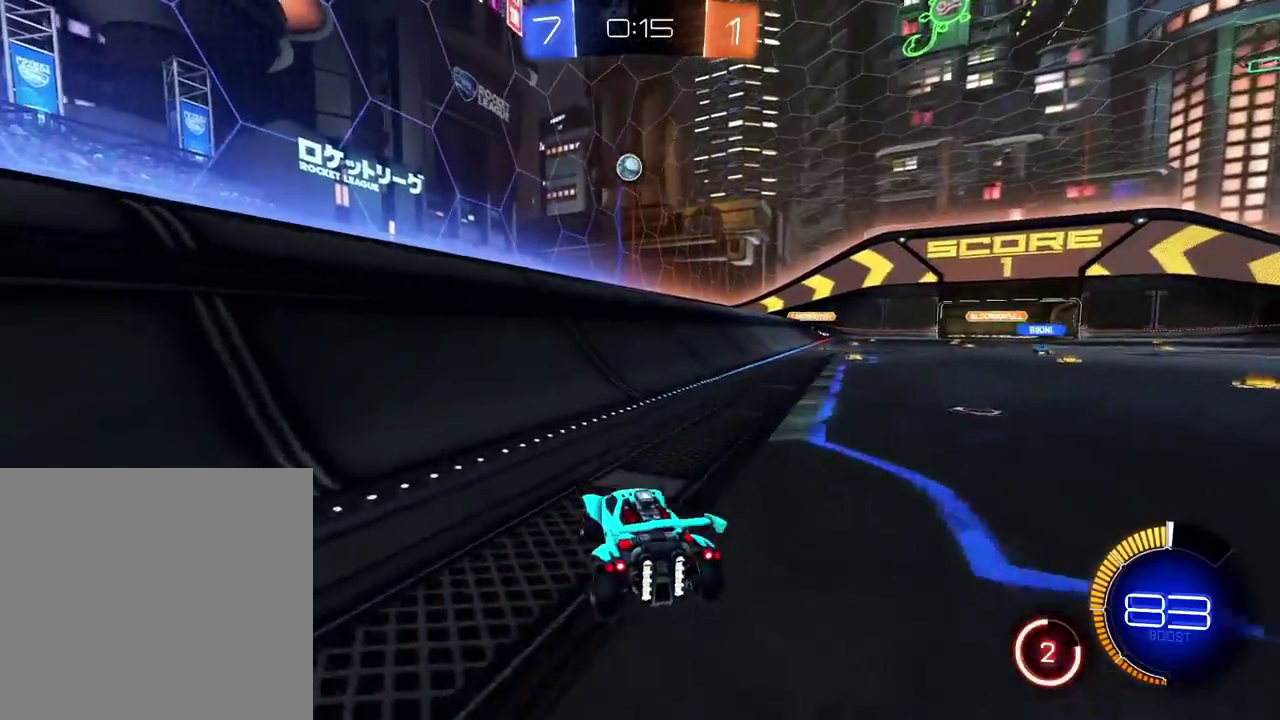
{"buttons": [], "left_stick": "center", "right_stick": "center"}